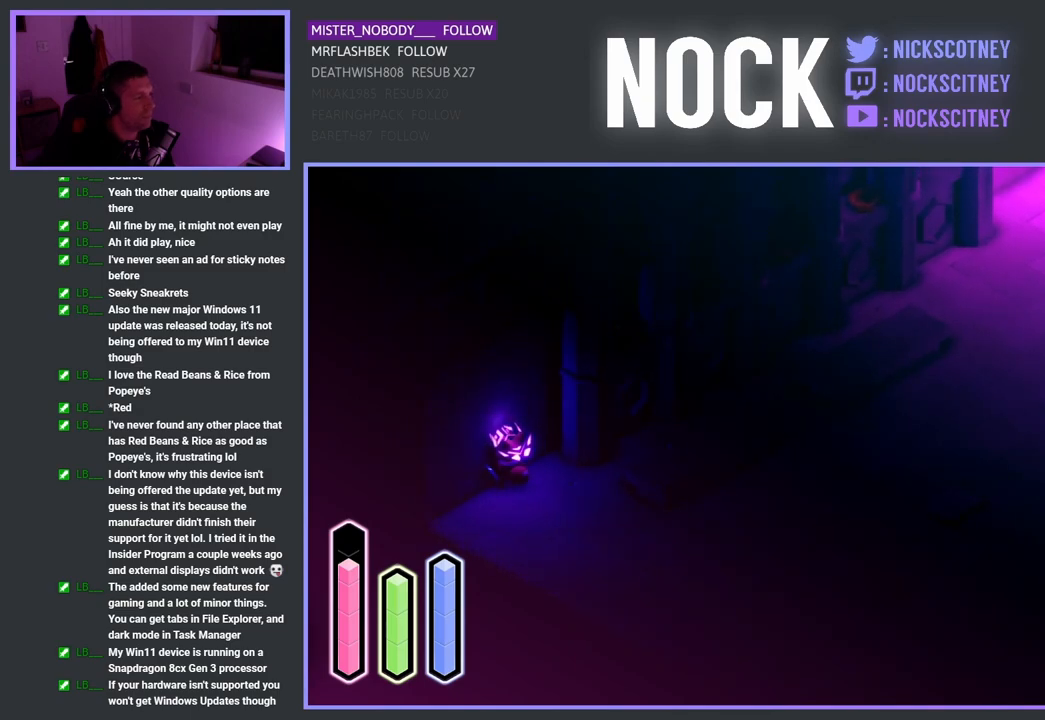
Gameplay with a controller (PlayStation layout); each line is a JSON object with the inputs held at the frame after it. "events" lists button and stick changes between this image and that frame as [ms after this image, input, new state], when the widget could be followed in between.
{"buttons": ["CROSS"], "left_stick": "center", "right_stick": "center", "events": []}
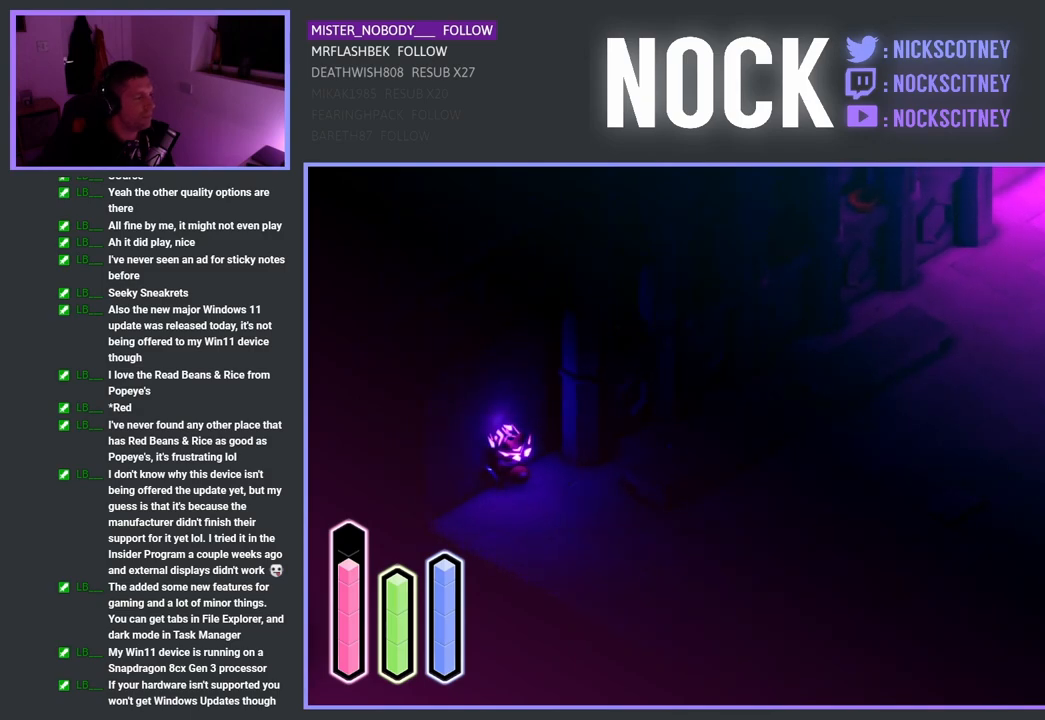
{"buttons": ["CROSS"], "left_stick": "center", "right_stick": "center", "events": []}
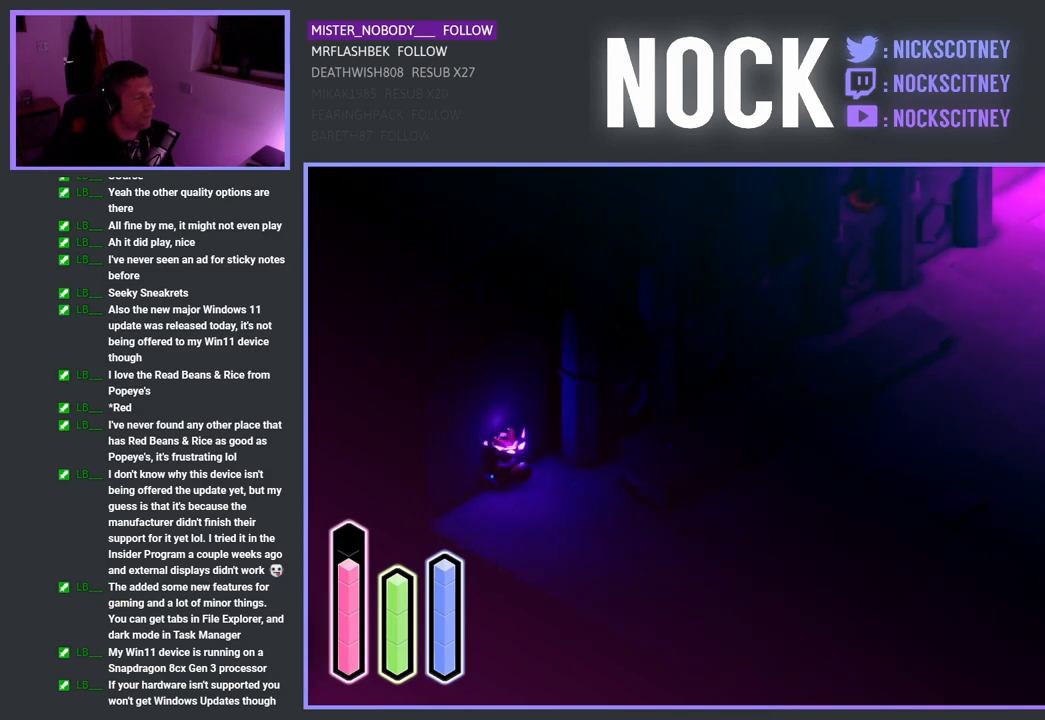
{"buttons": ["CROSS"], "left_stick": "center", "right_stick": "center", "events": []}
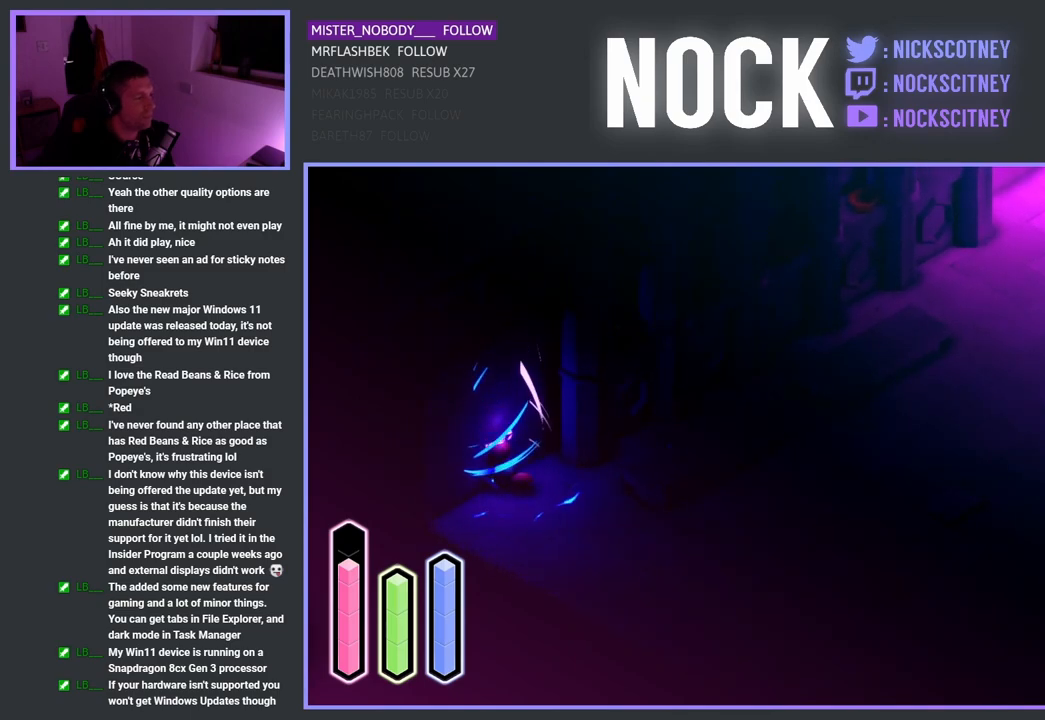
{"buttons": ["CROSS"], "left_stick": "center", "right_stick": "center", "events": []}
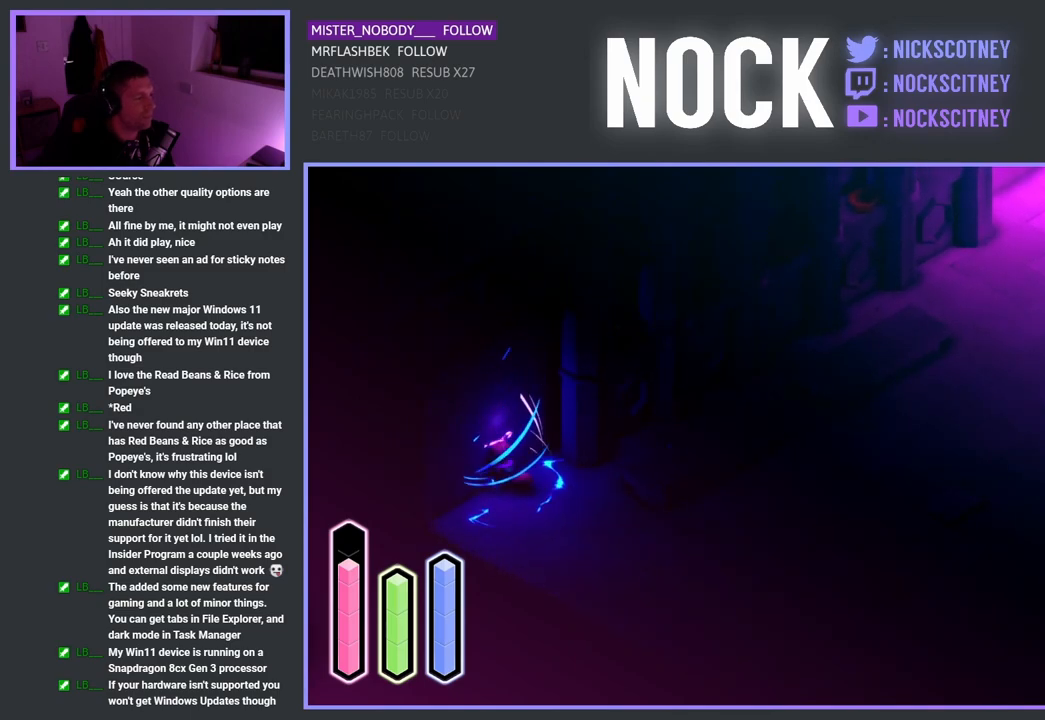
{"buttons": ["CROSS"], "left_stick": "center", "right_stick": "center", "events": []}
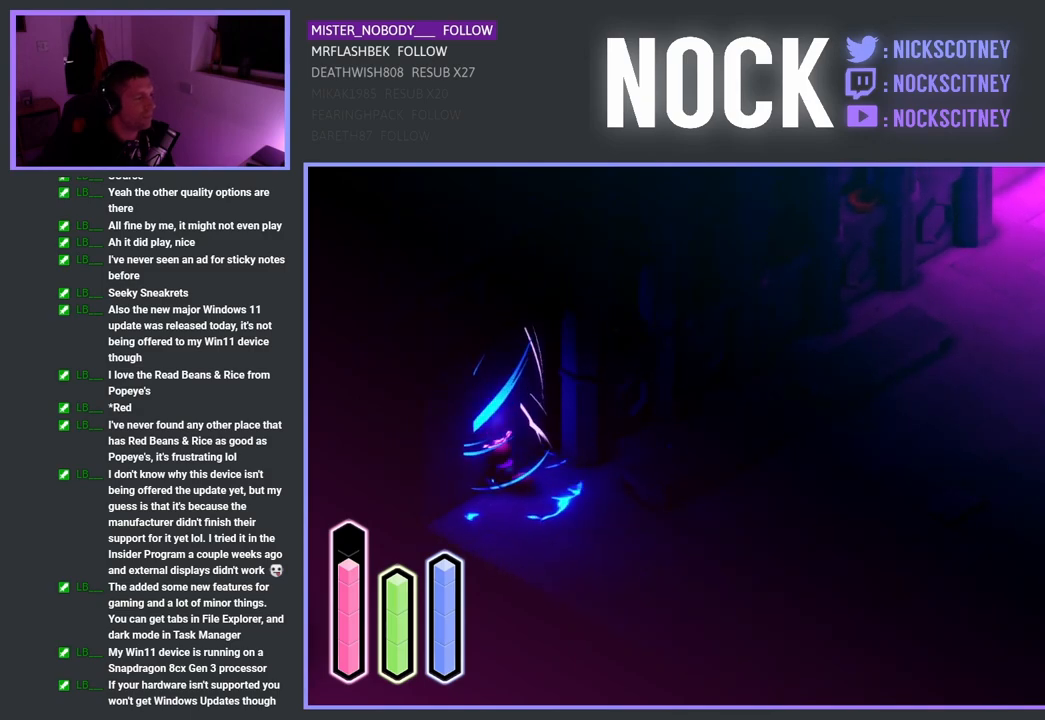
{"buttons": ["CROSS"], "left_stick": "center", "right_stick": "center", "events": []}
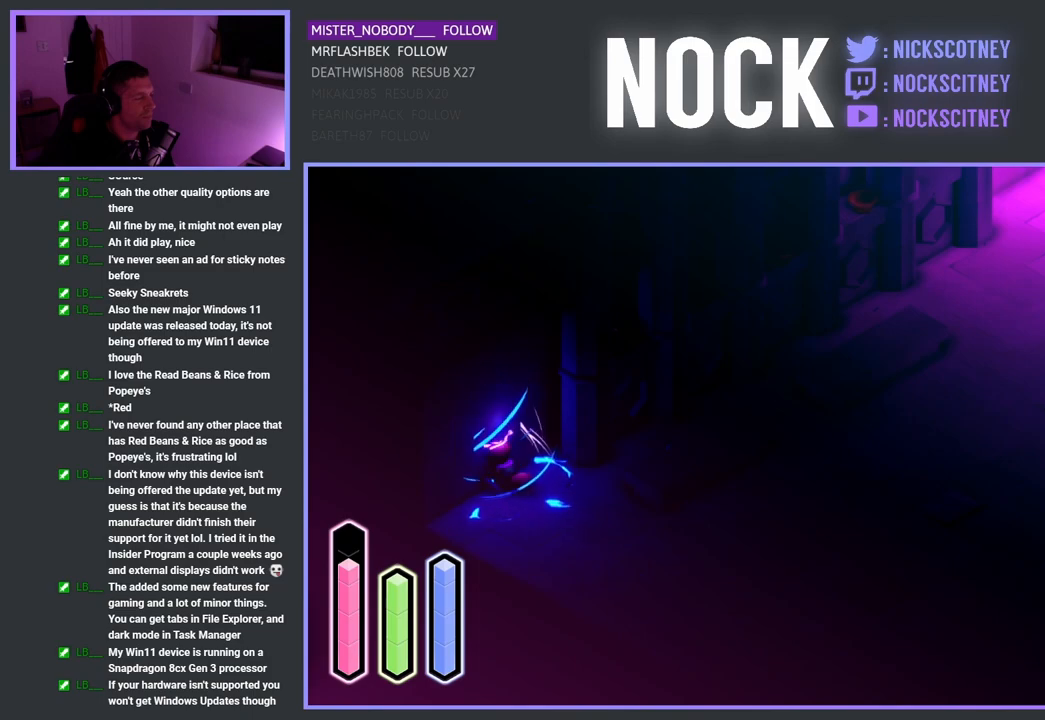
{"buttons": ["CROSS"], "left_stick": "center", "right_stick": "center", "events": []}
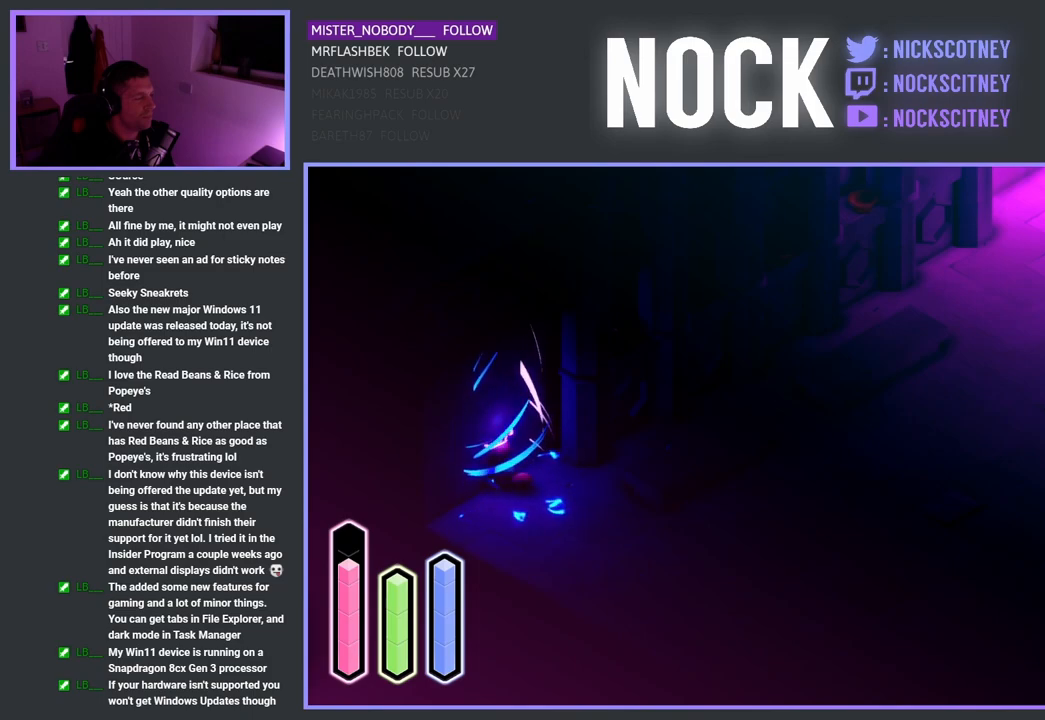
{"buttons": ["CROSS"], "left_stick": "center", "right_stick": "center", "events": []}
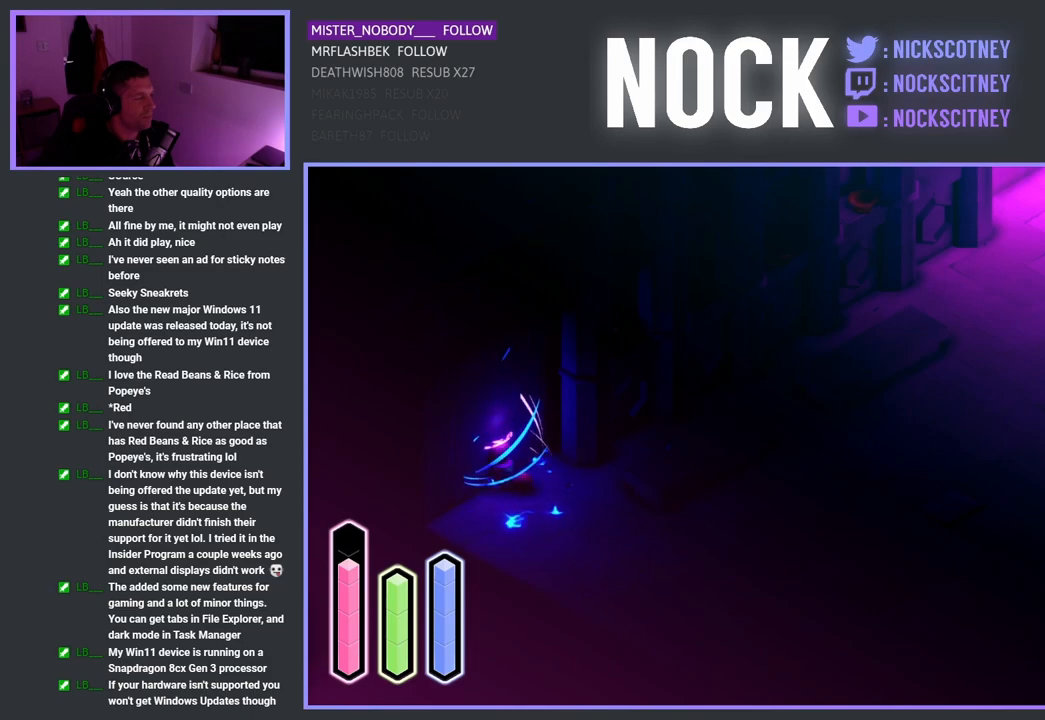
{"buttons": ["CROSS"], "left_stick": "center", "right_stick": "center", "events": []}
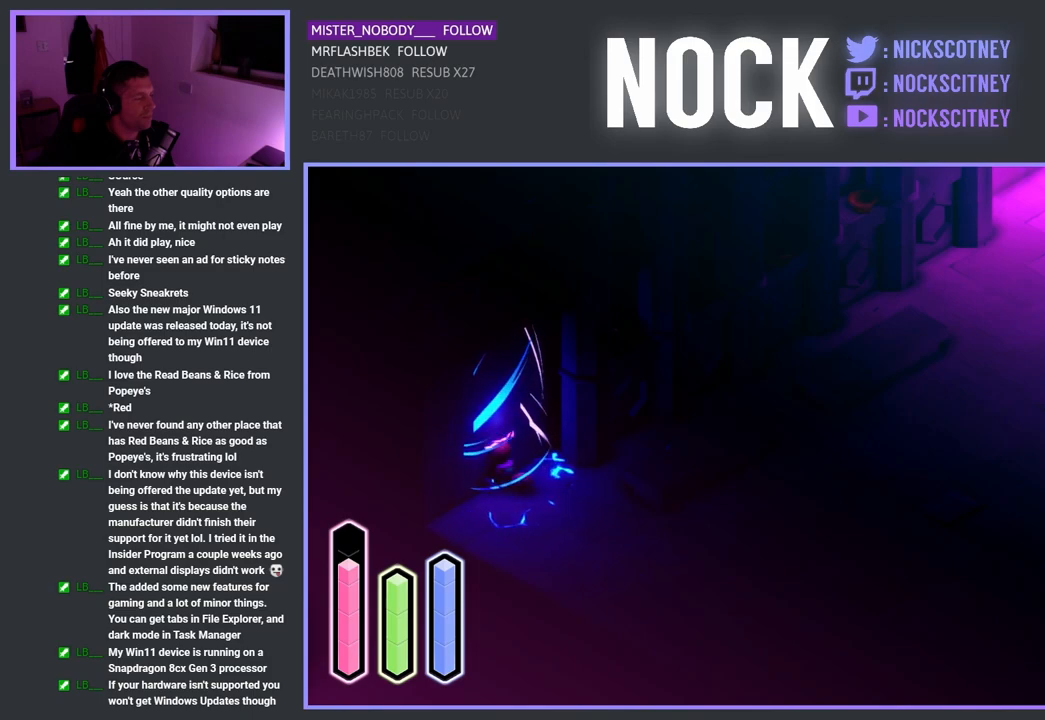
{"buttons": ["CROSS"], "left_stick": "center", "right_stick": "center", "events": []}
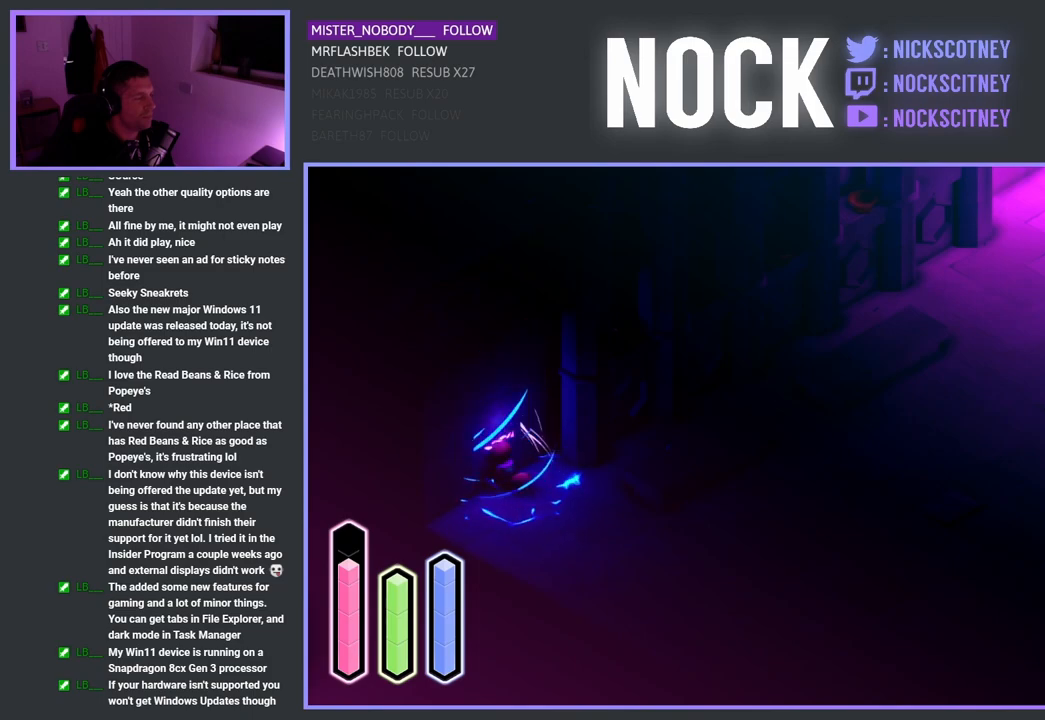
{"buttons": ["CROSS"], "left_stick": "center", "right_stick": "center", "events": []}
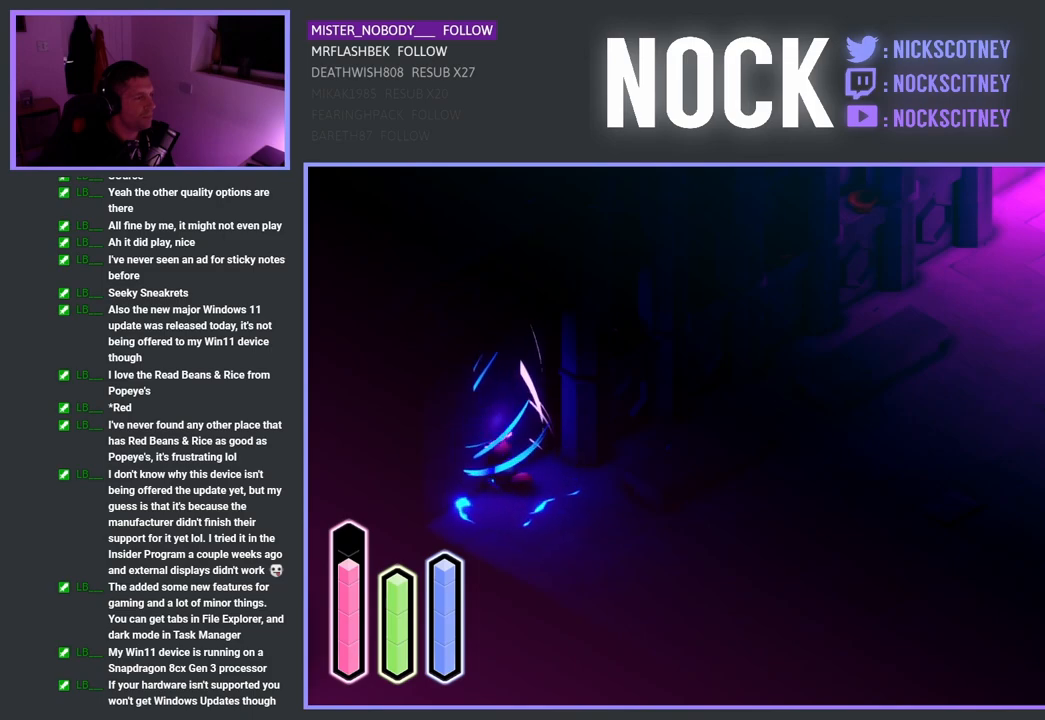
{"buttons": ["CROSS"], "left_stick": "center", "right_stick": "center", "events": []}
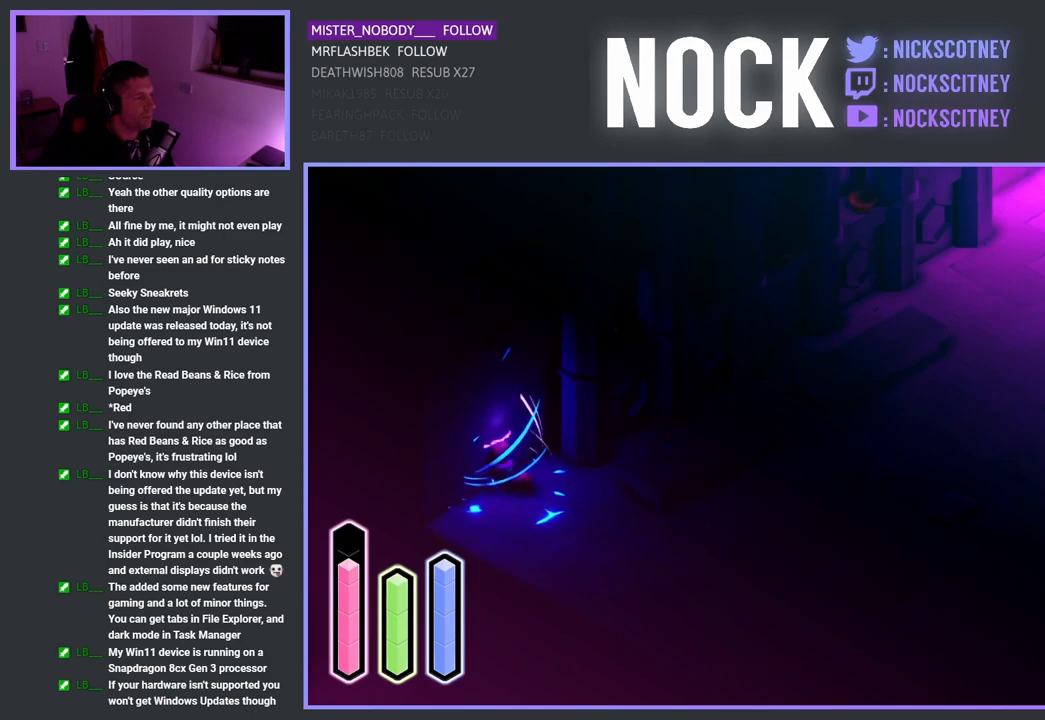
{"buttons": ["CROSS"], "left_stick": "center", "right_stick": "center", "events": []}
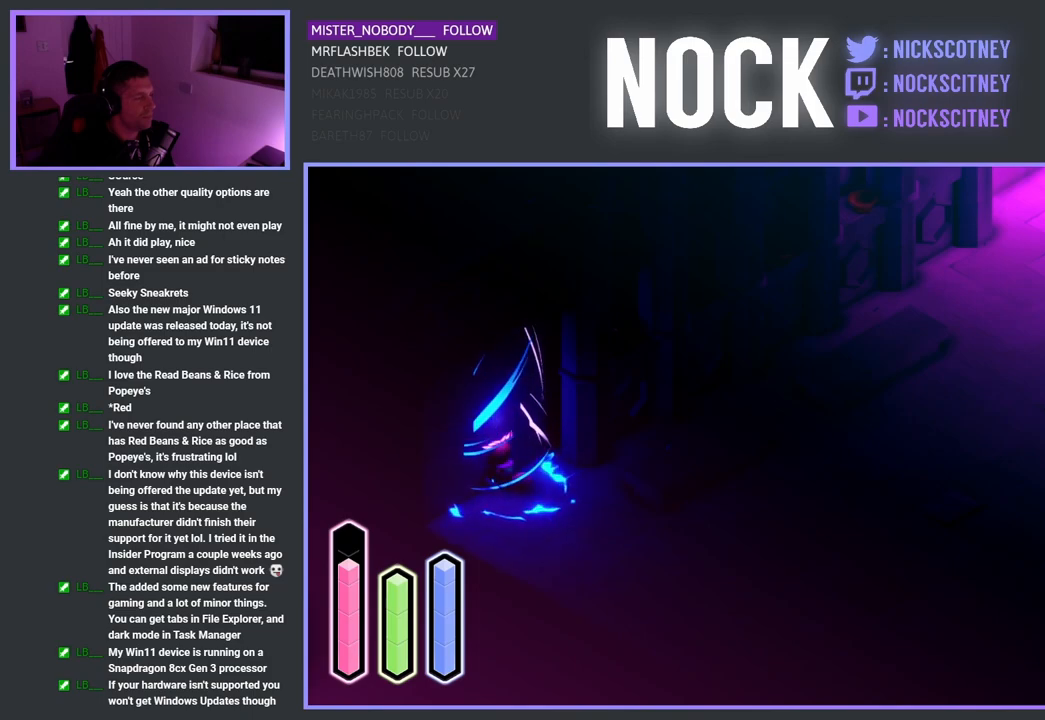
{"buttons": ["CROSS"], "left_stick": "center", "right_stick": "center", "events": []}
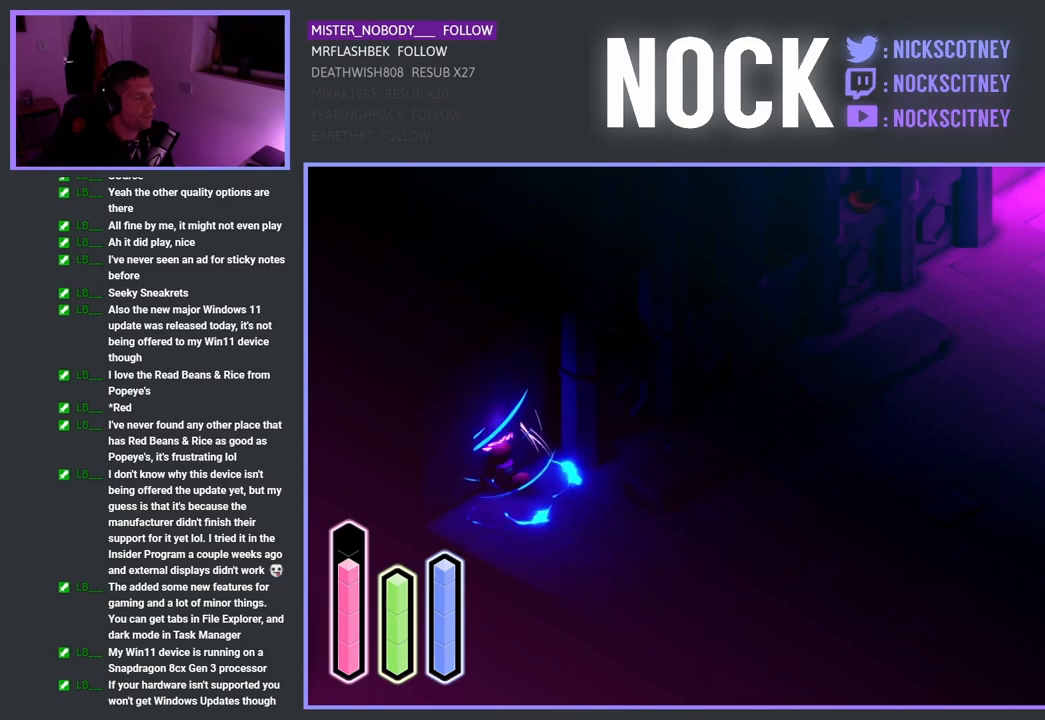
{"buttons": ["CROSS"], "left_stick": "center", "right_stick": "center", "events": []}
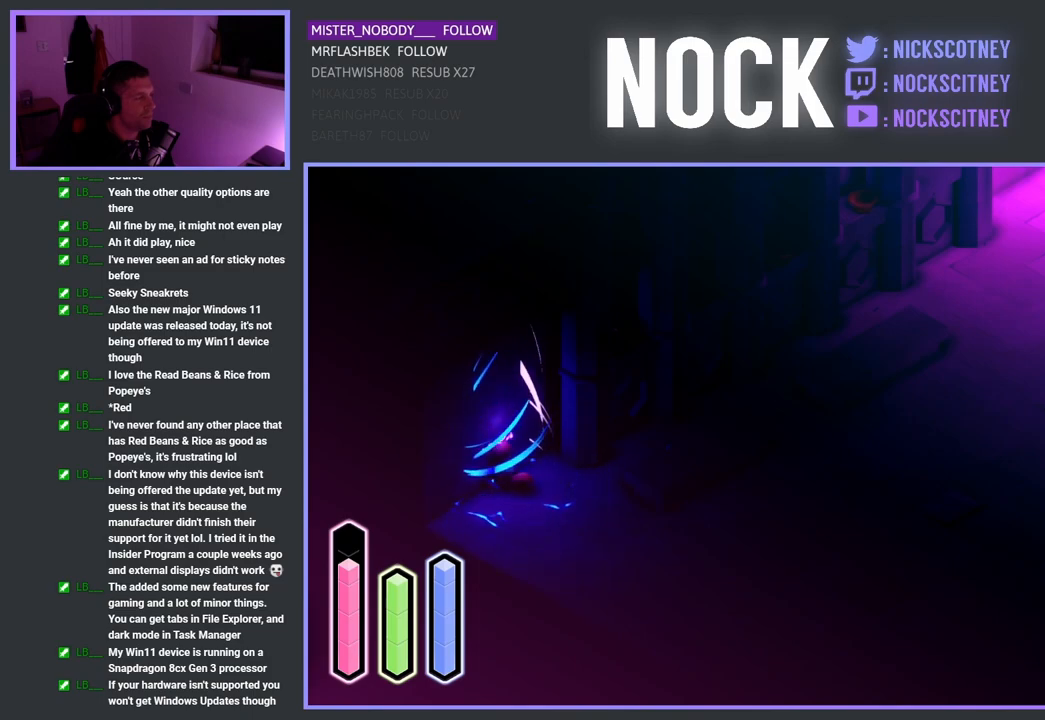
{"buttons": ["CROSS"], "left_stick": "center", "right_stick": "center", "events": []}
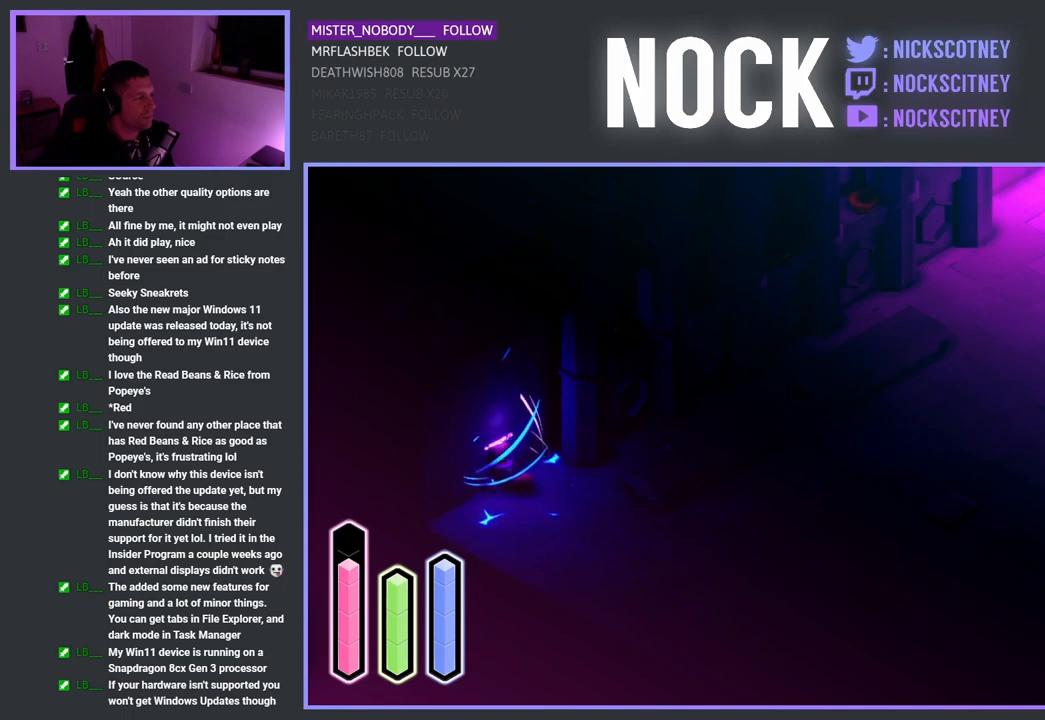
{"buttons": ["CROSS"], "left_stick": "center", "right_stick": "center", "events": []}
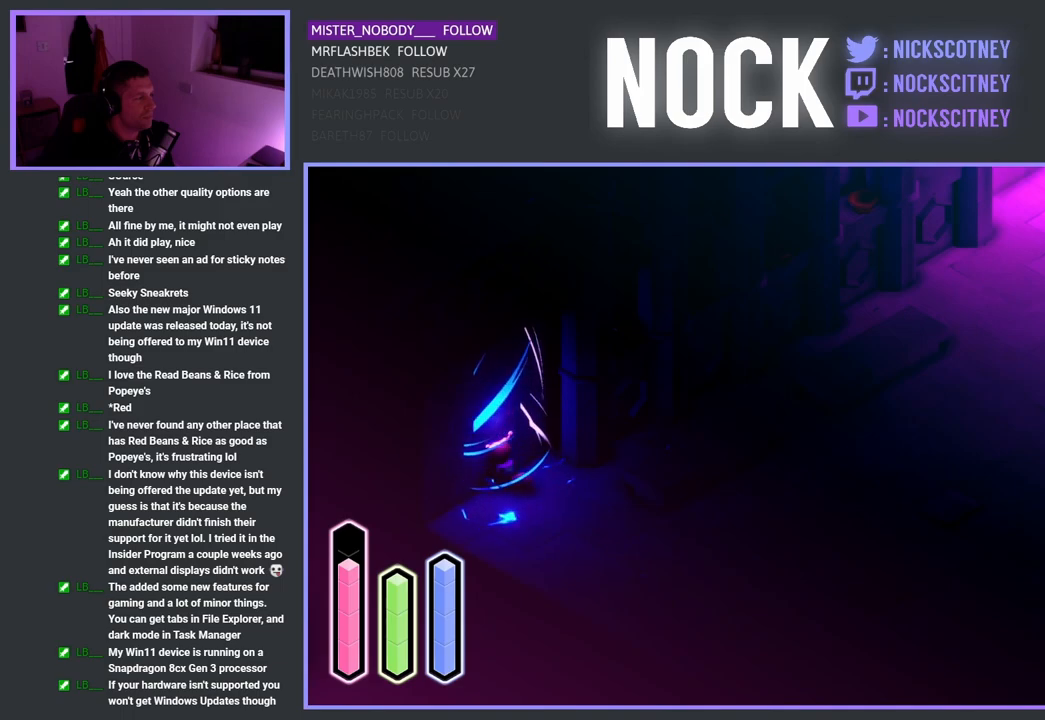
{"buttons": ["CROSS"], "left_stick": "center", "right_stick": "center", "events": []}
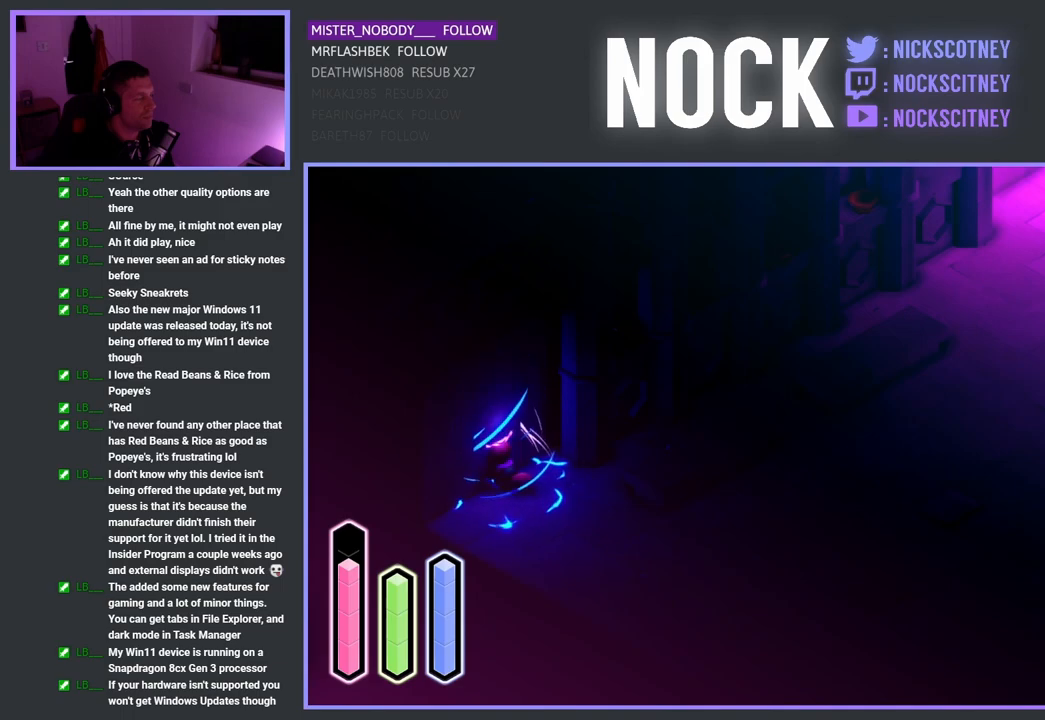
{"buttons": ["CROSS"], "left_stick": "center", "right_stick": "center", "events": []}
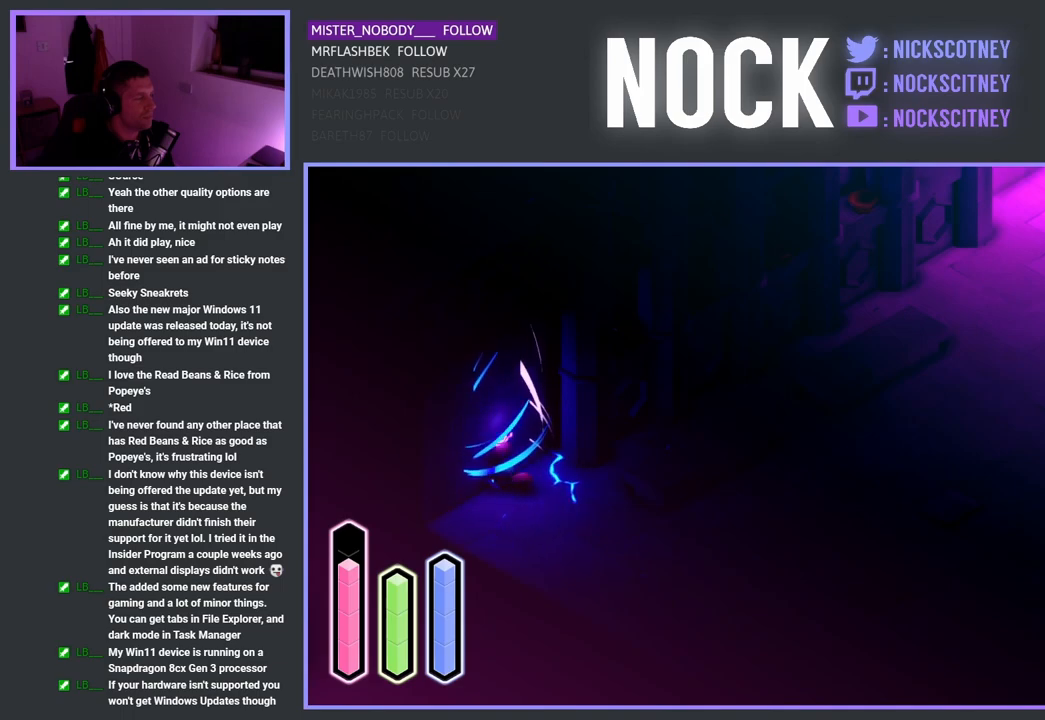
{"buttons": ["CROSS"], "left_stick": "center", "right_stick": "center", "events": []}
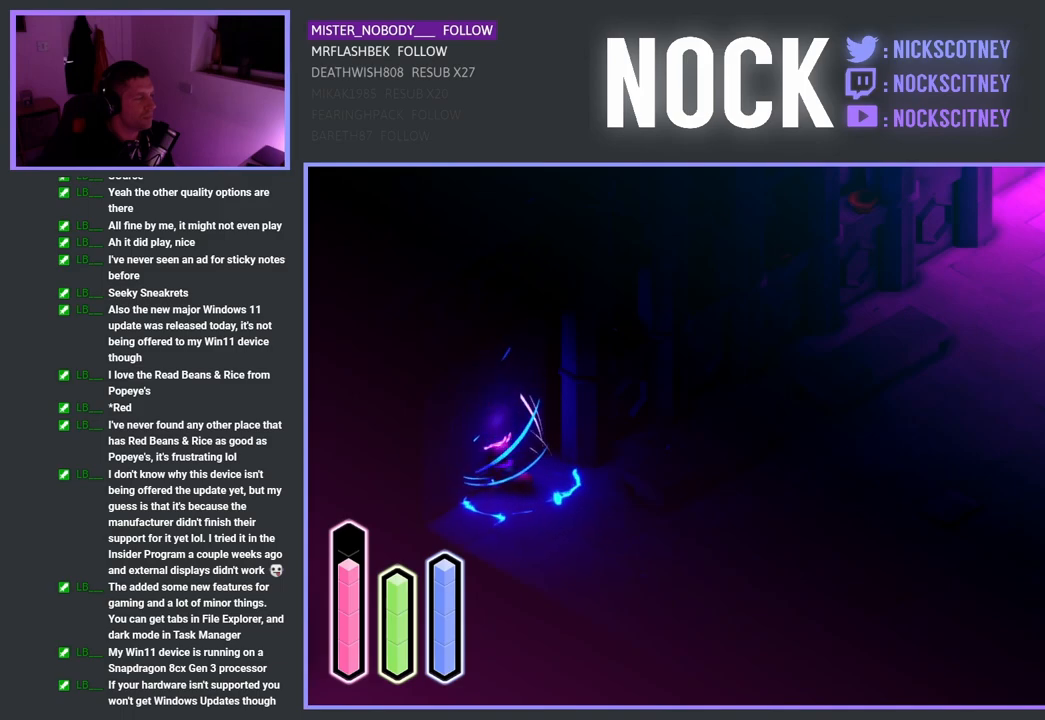
{"buttons": [], "left_stick": "center", "right_stick": "center", "events": [[200, "CROSS", "up"]]}
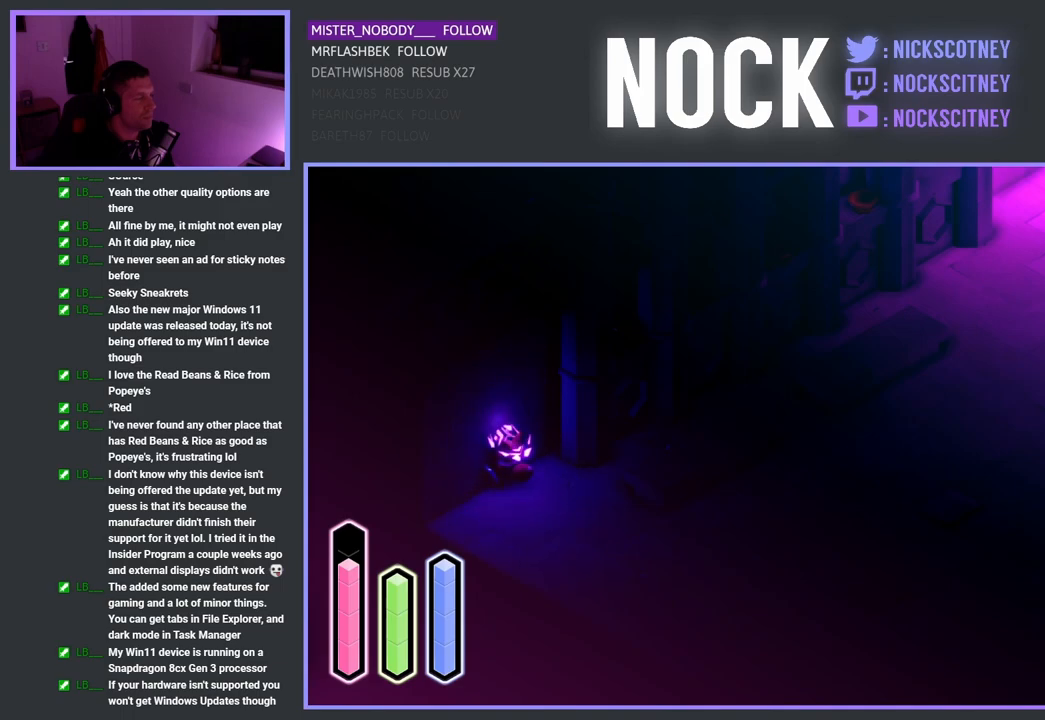
{"buttons": [], "left_stick": "up-left", "right_stick": "center", "events": [[183, "left_stick", "up-left"]]}
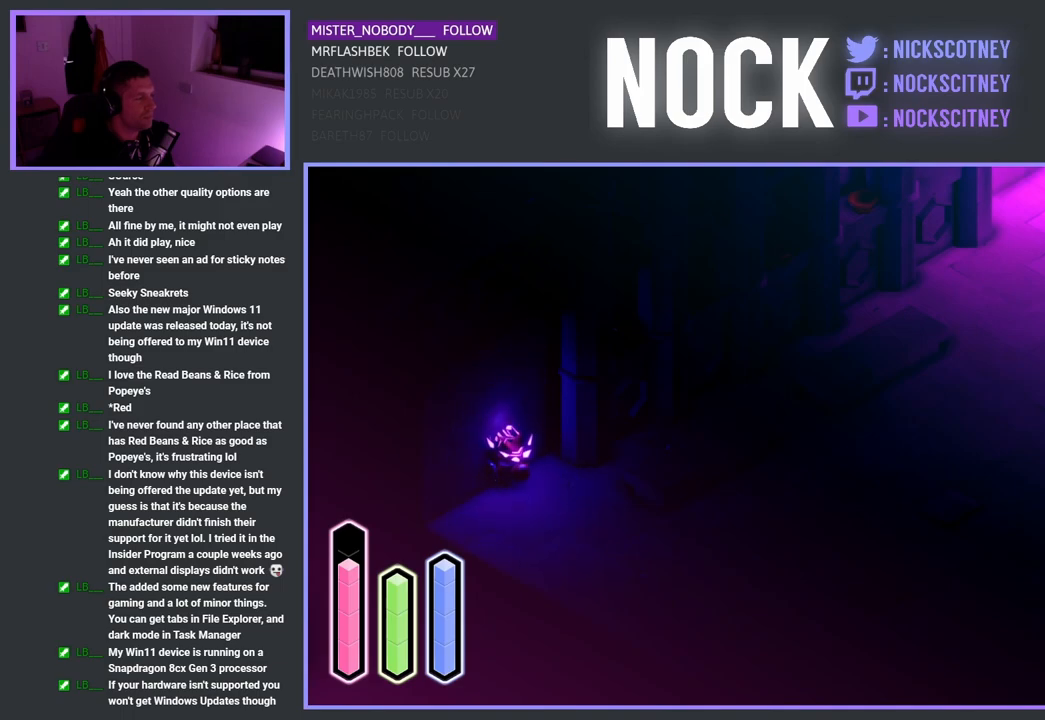
{"buttons": [], "left_stick": "left", "right_stick": "center", "events": [[17, "left_stick", "left"]]}
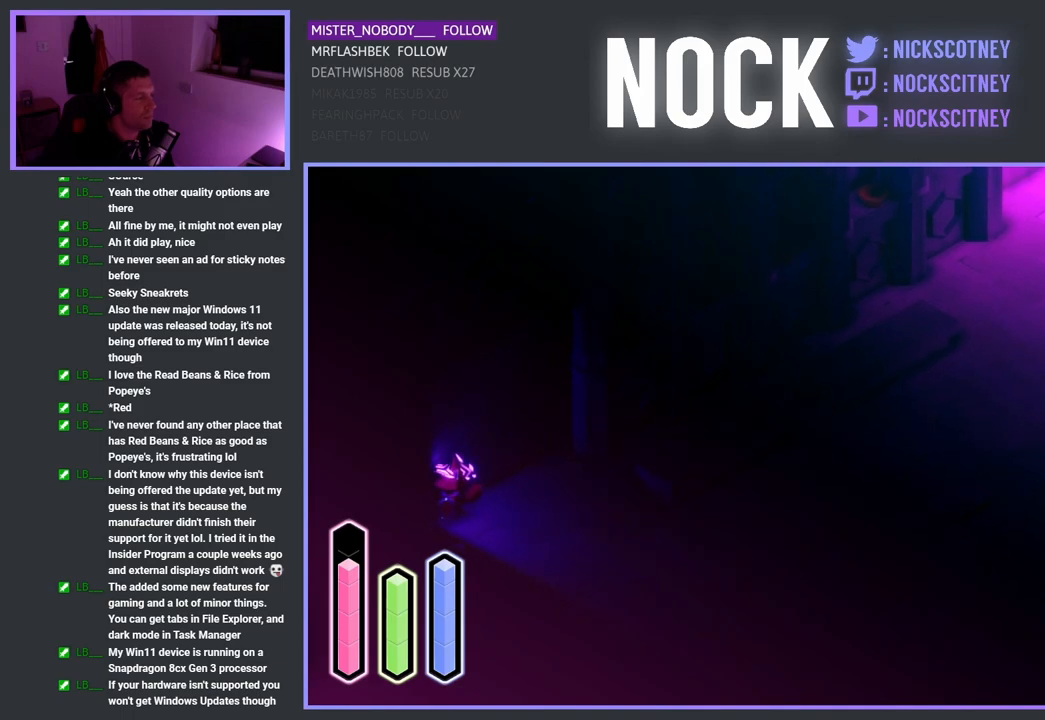
{"buttons": [], "left_stick": "down-right", "right_stick": "center", "events": [[67, "left_stick", "center"], [183, "left_stick", "down-right"]]}